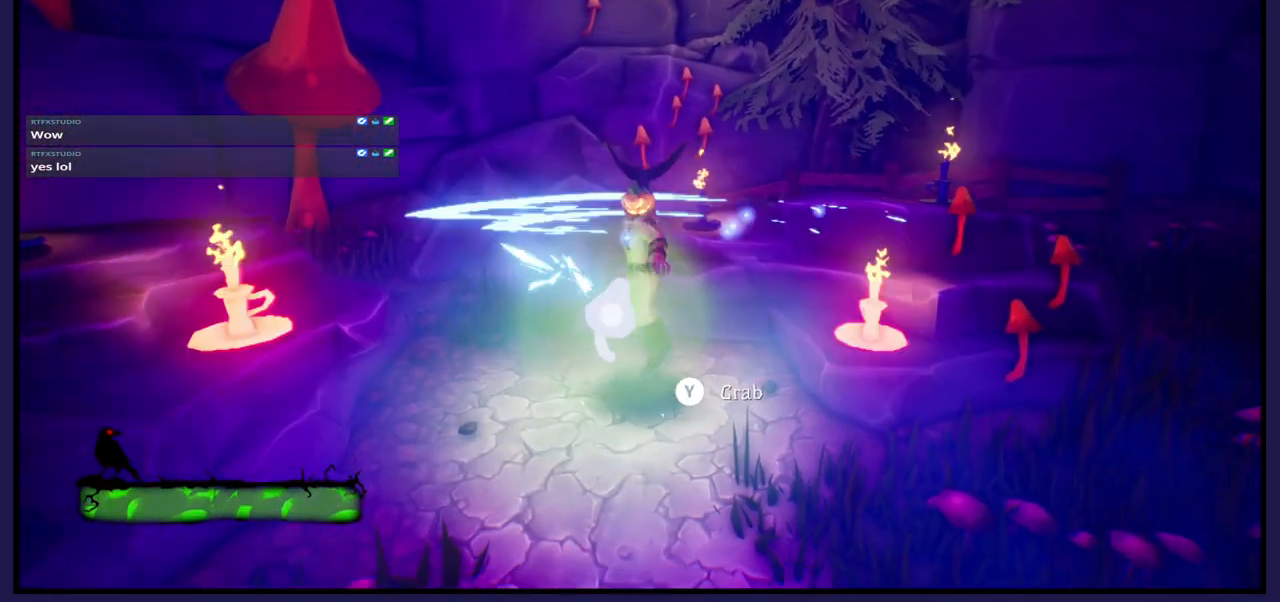
Gameplay with a controller (Xbox layout); each line is a JSON object with the inputs held at the frame after it. "events" lists button and stick changes between this image and that frame as [ms after this image, input, new state], when the widget could be followed in between.
{"buttons": [], "left_stick": "center", "right_stick": "center", "events": []}
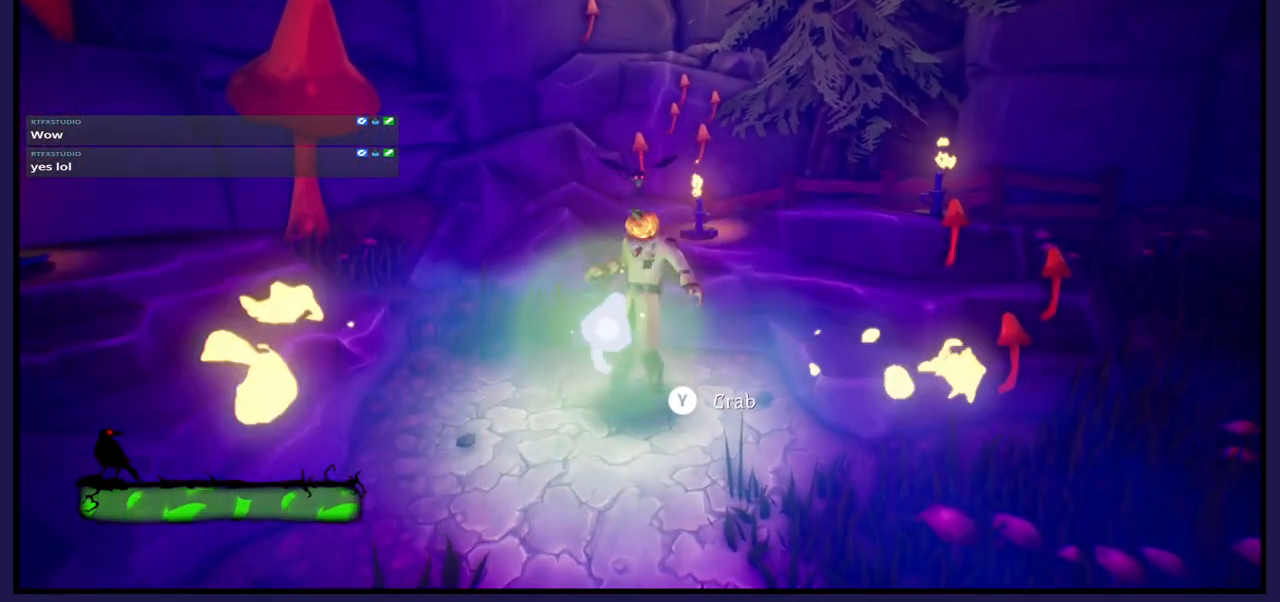
{"buttons": [], "left_stick": "center", "right_stick": "center", "events": [[350, "Y", "down"], [467, "Y", "up"]]}
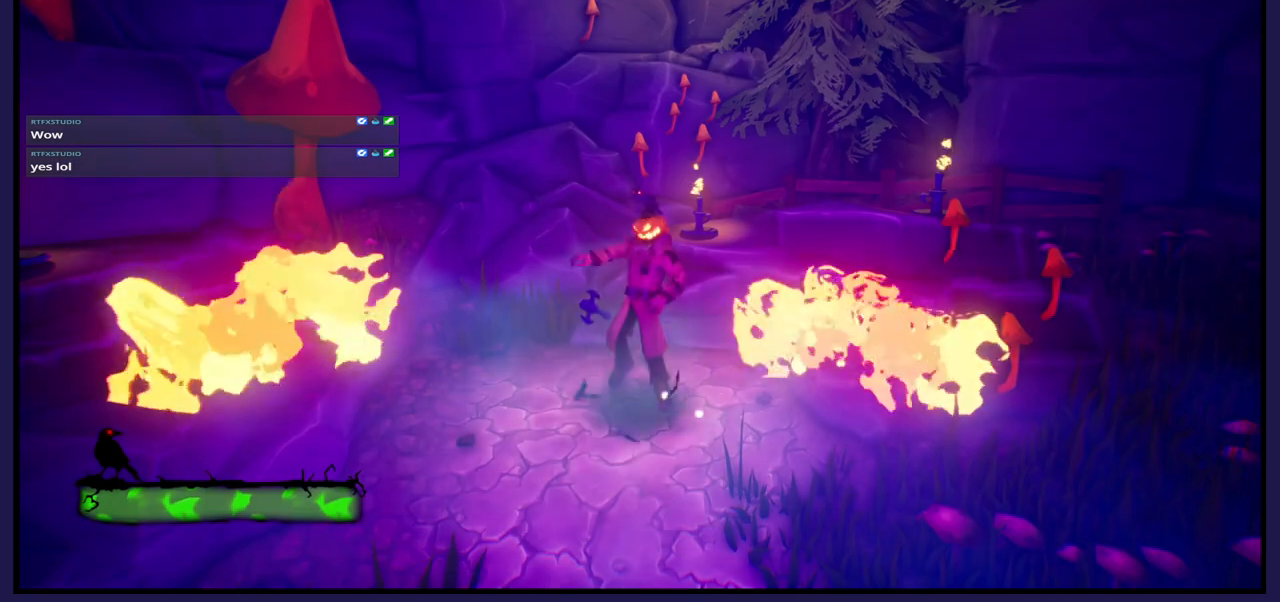
{"buttons": [], "left_stick": "down", "right_stick": "center", "events": [[83, "left_stick", "down"]]}
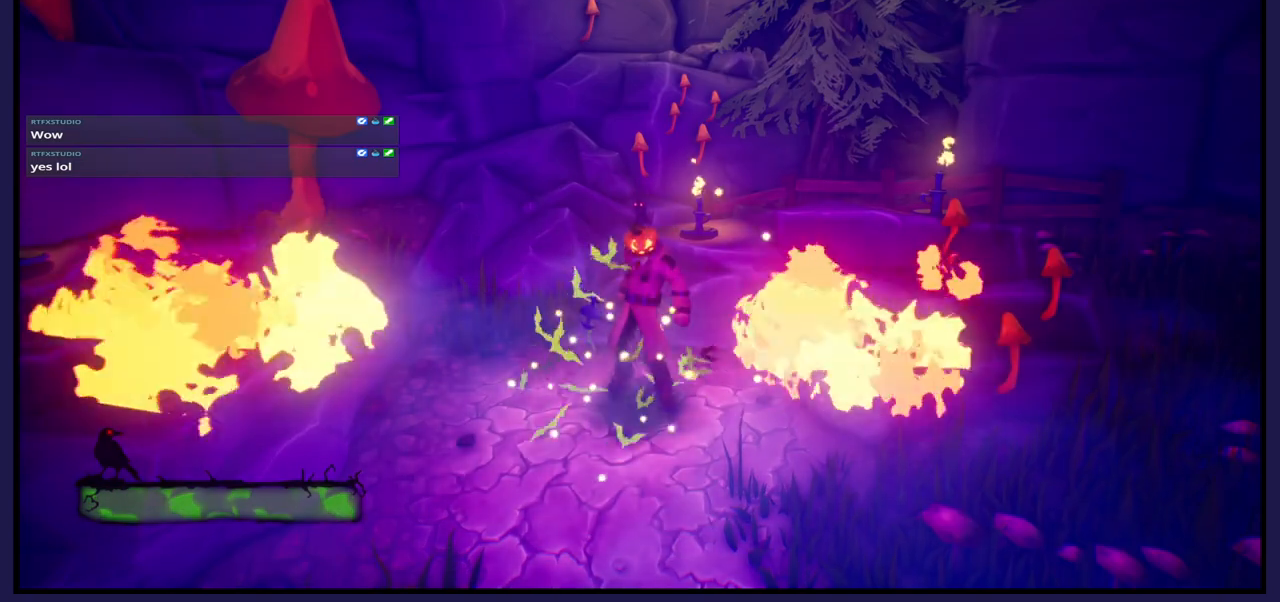
{"buttons": [], "left_stick": "center", "right_stick": "center", "events": [[250, "left_stick", "center"]]}
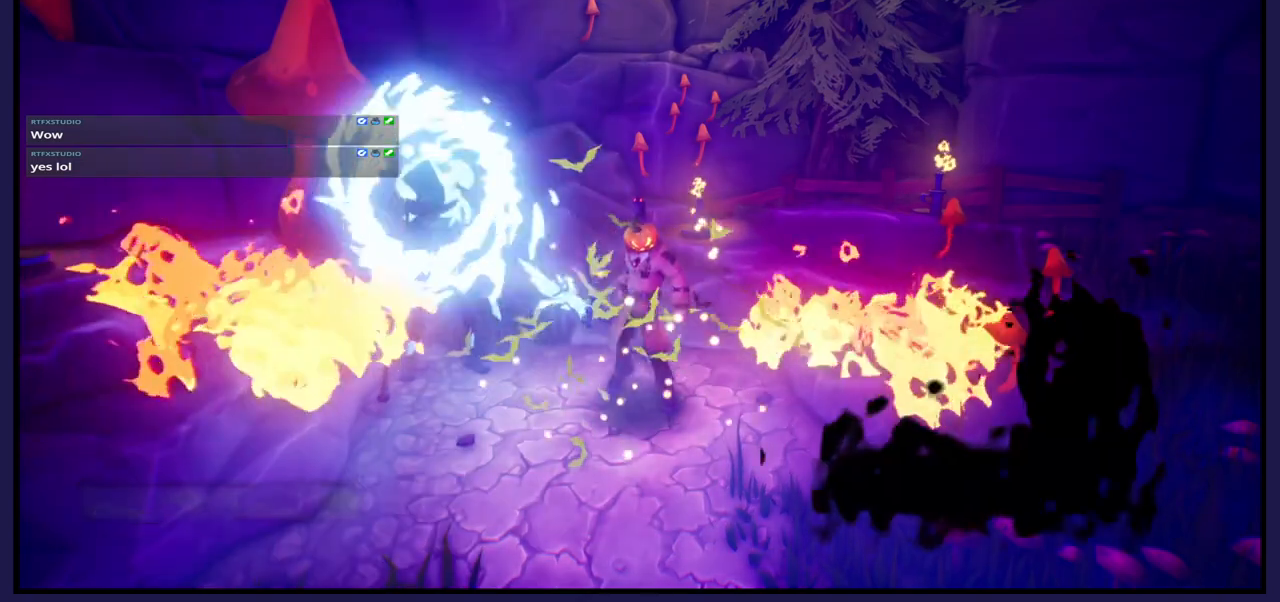
{"buttons": [], "left_stick": "center", "right_stick": "center", "events": []}
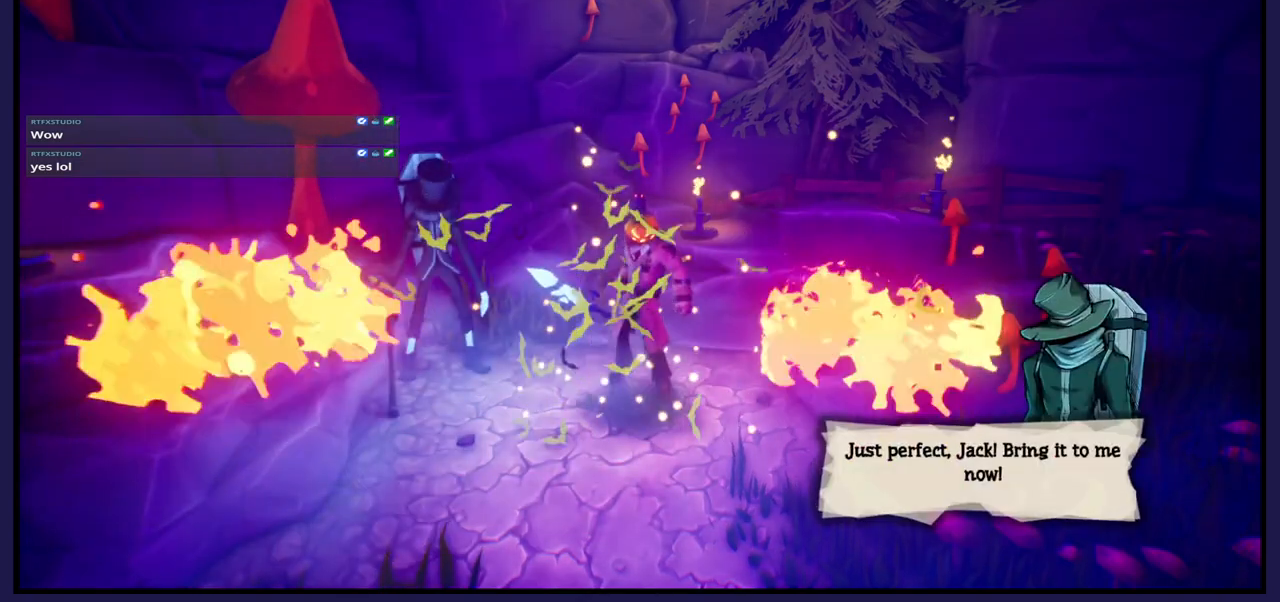
{"buttons": [], "left_stick": "center", "right_stick": "center", "events": [[150, "left_stick", "down"], [450, "left_stick", "center"]]}
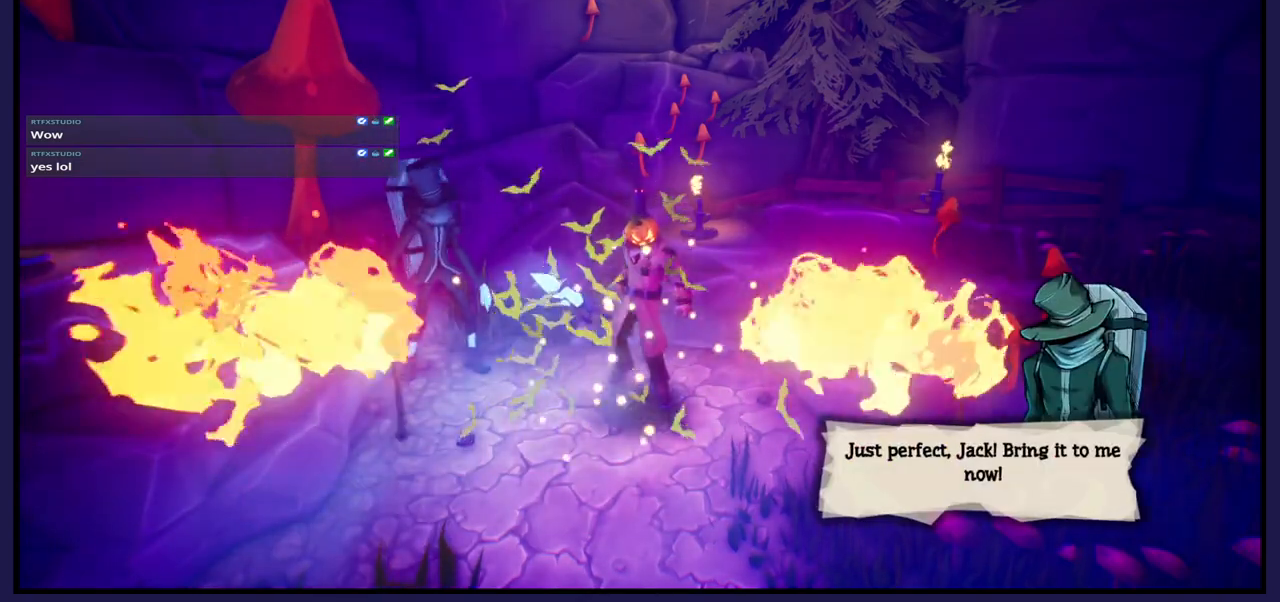
{"buttons": [], "left_stick": "center", "right_stick": "center", "events": []}
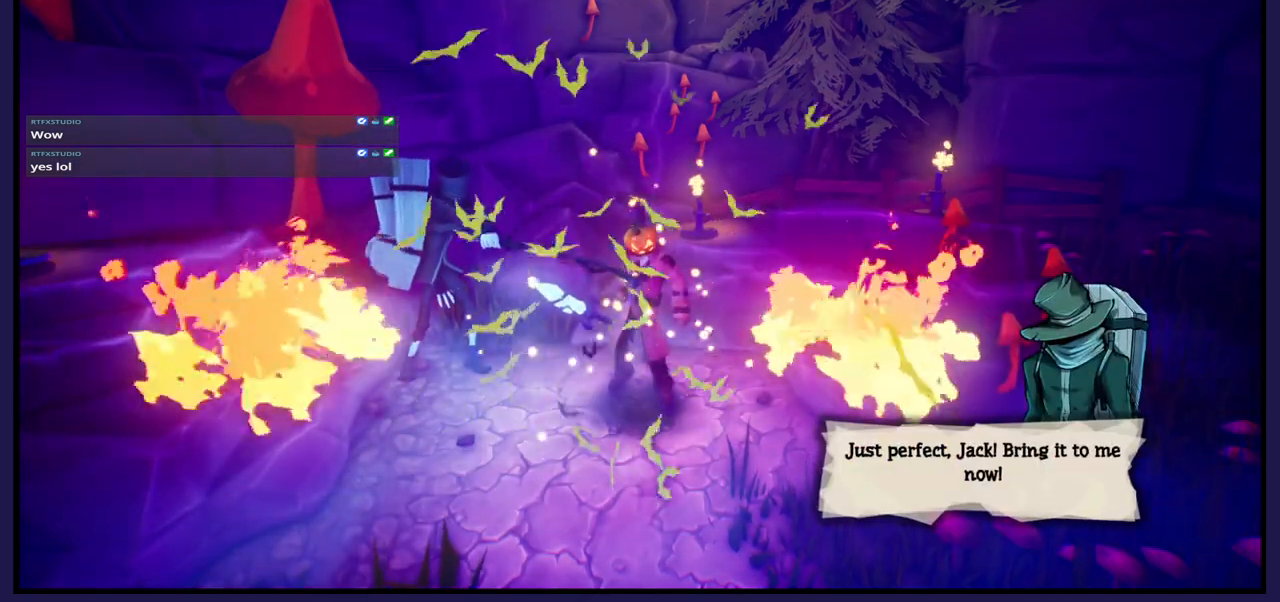
{"buttons": [], "left_stick": "center", "right_stick": "center", "events": []}
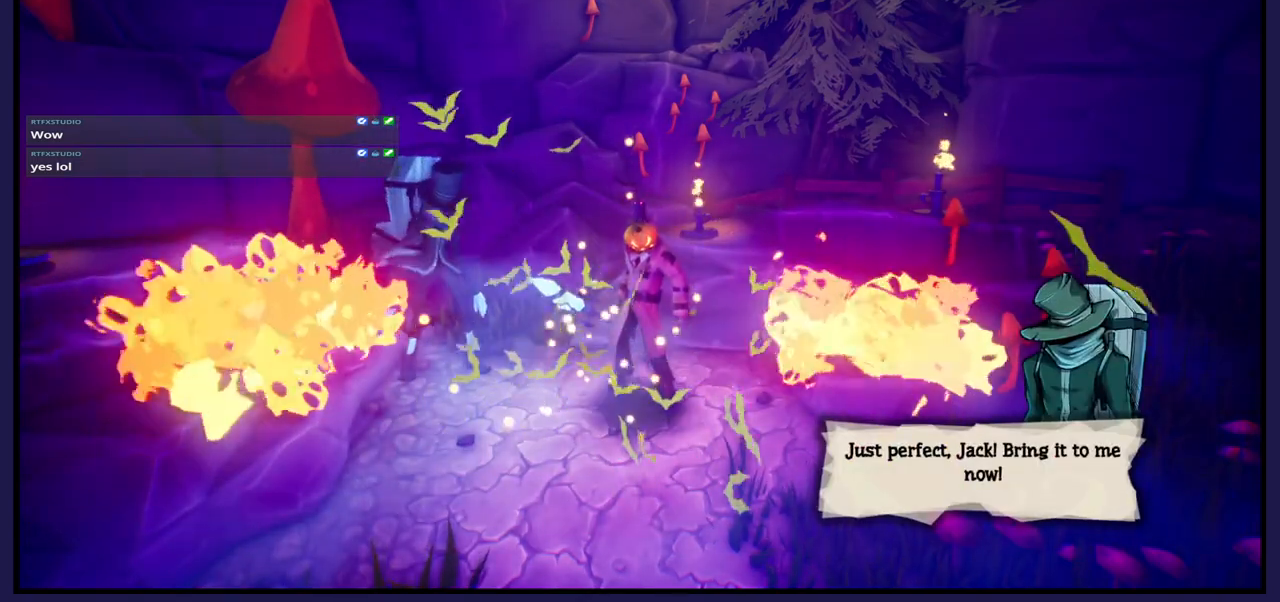
{"buttons": [], "left_stick": "center", "right_stick": "center", "events": []}
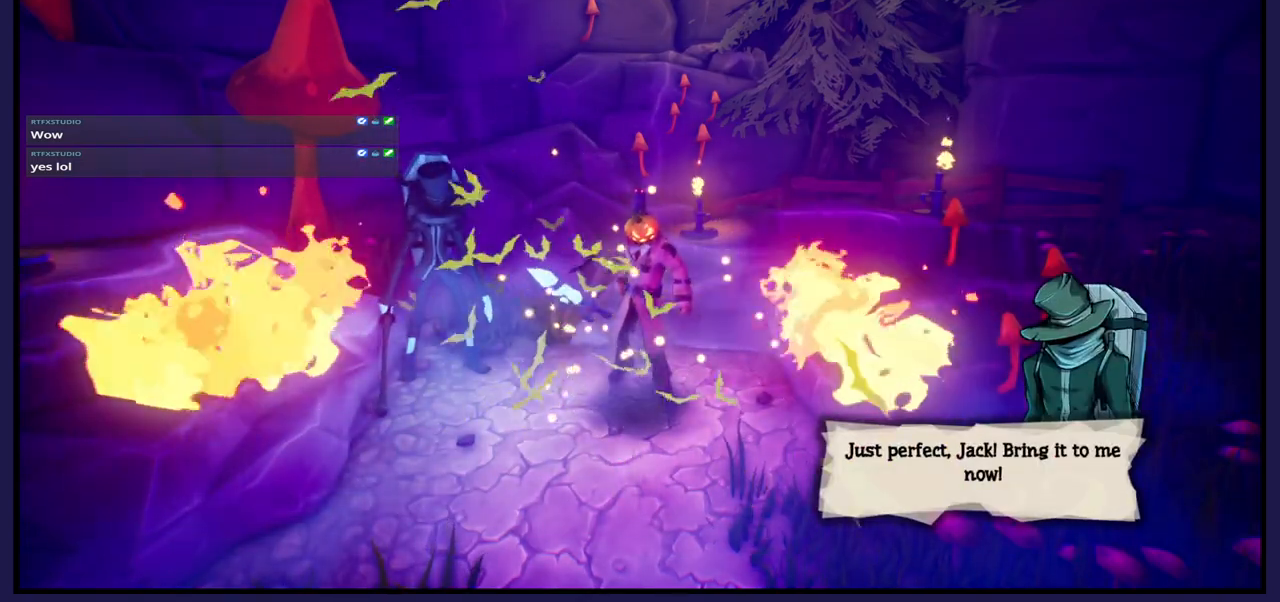
{"buttons": [], "left_stick": "center", "right_stick": "center", "events": []}
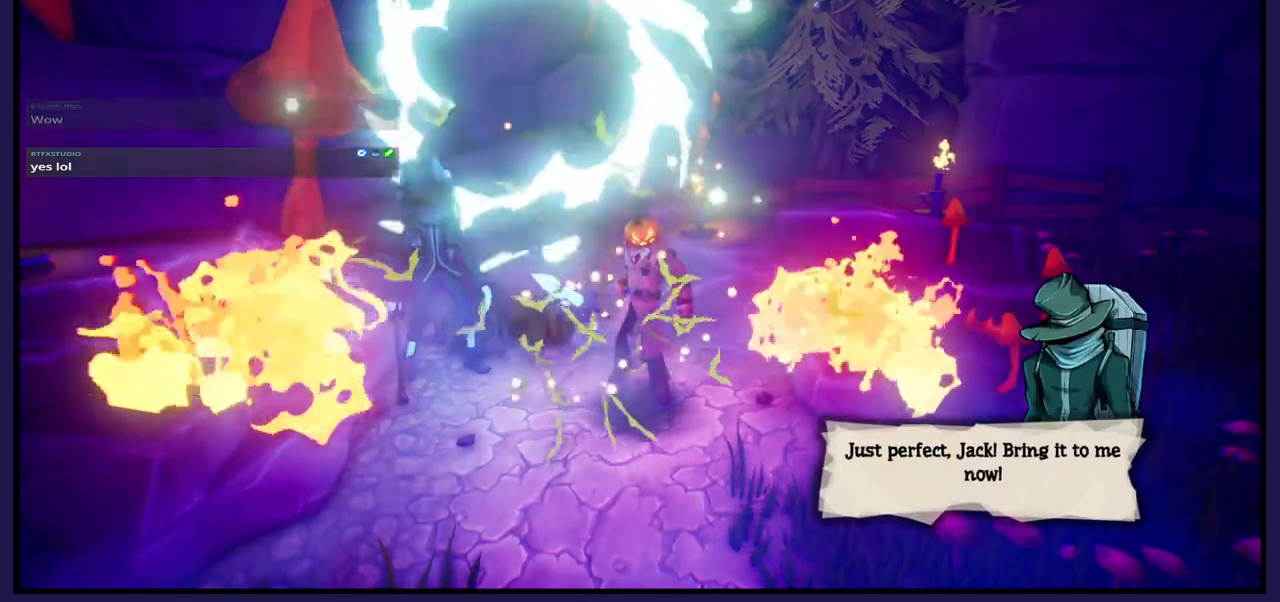
{"buttons": [], "left_stick": "center", "right_stick": "center", "events": []}
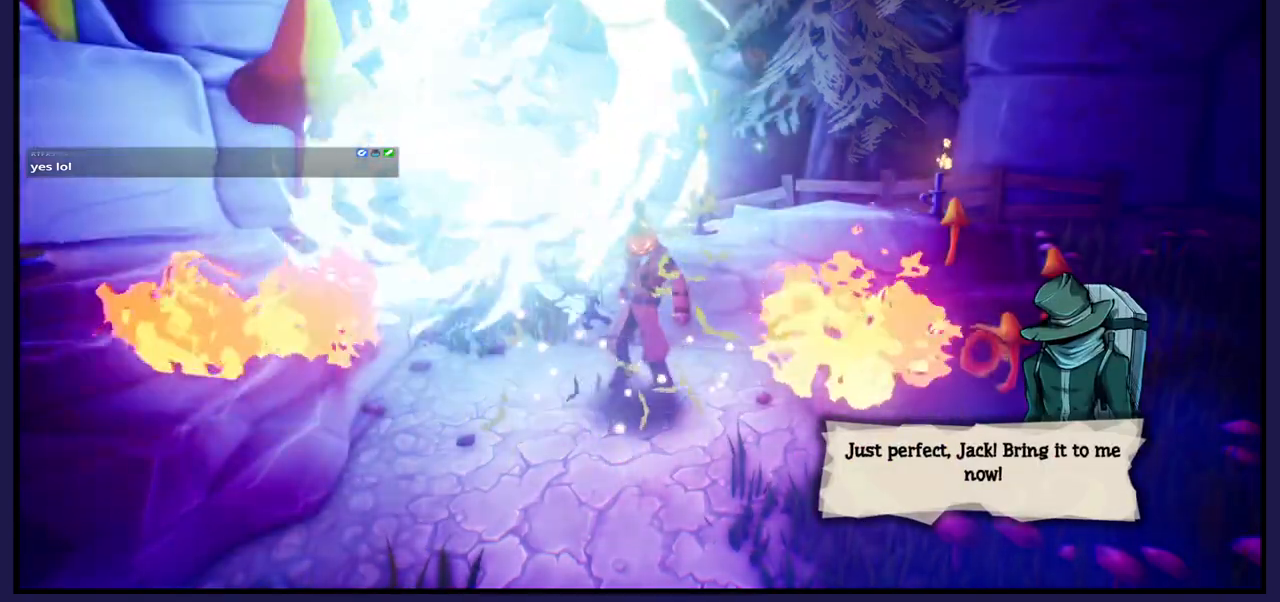
{"buttons": [], "left_stick": "center", "right_stick": "center", "events": []}
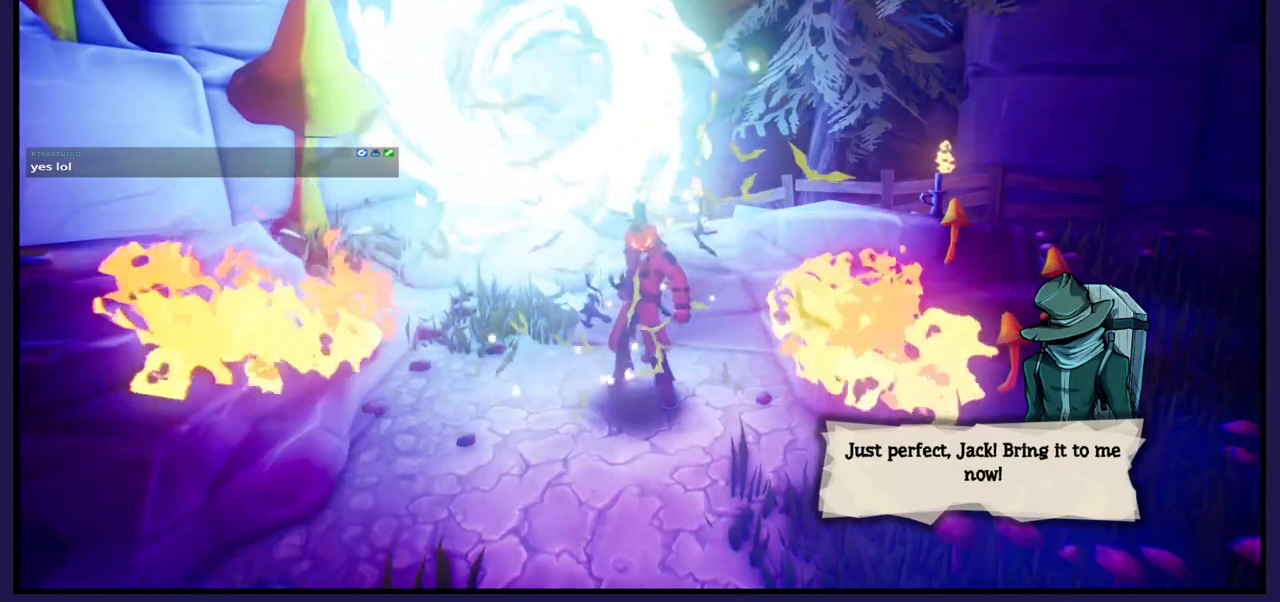
{"buttons": ["A"], "left_stick": "center", "right_stick": "center", "events": [[467, "A", "down"]]}
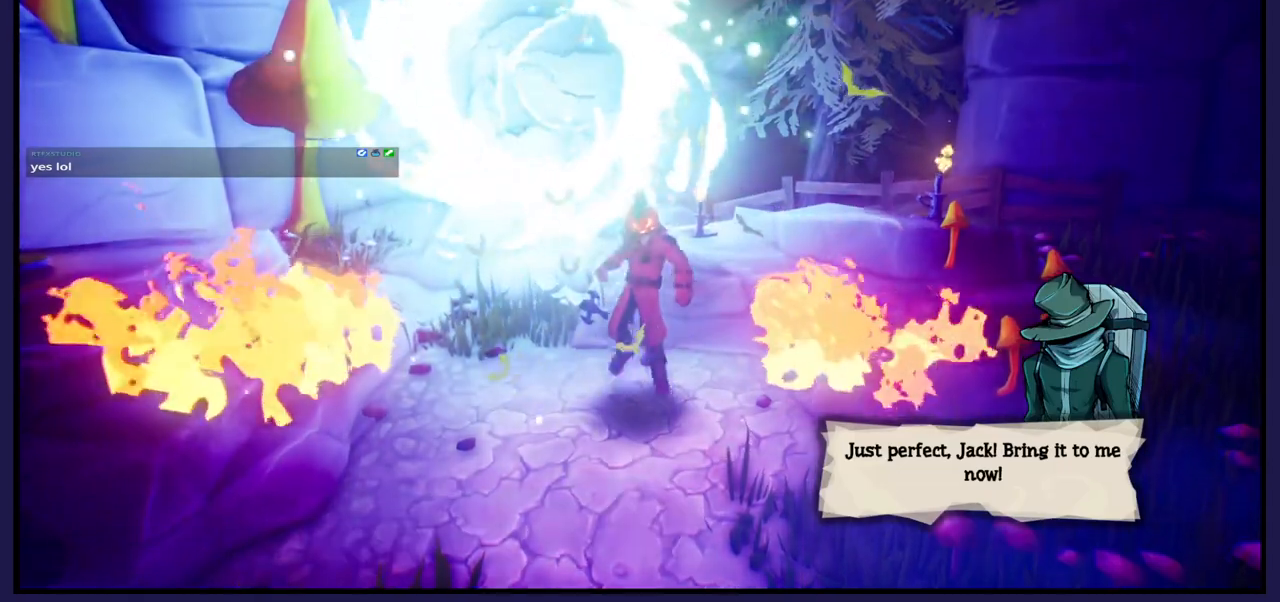
{"buttons": [], "left_stick": "up", "right_stick": "center", "events": [[100, "A", "up"], [167, "left_stick", "up"]]}
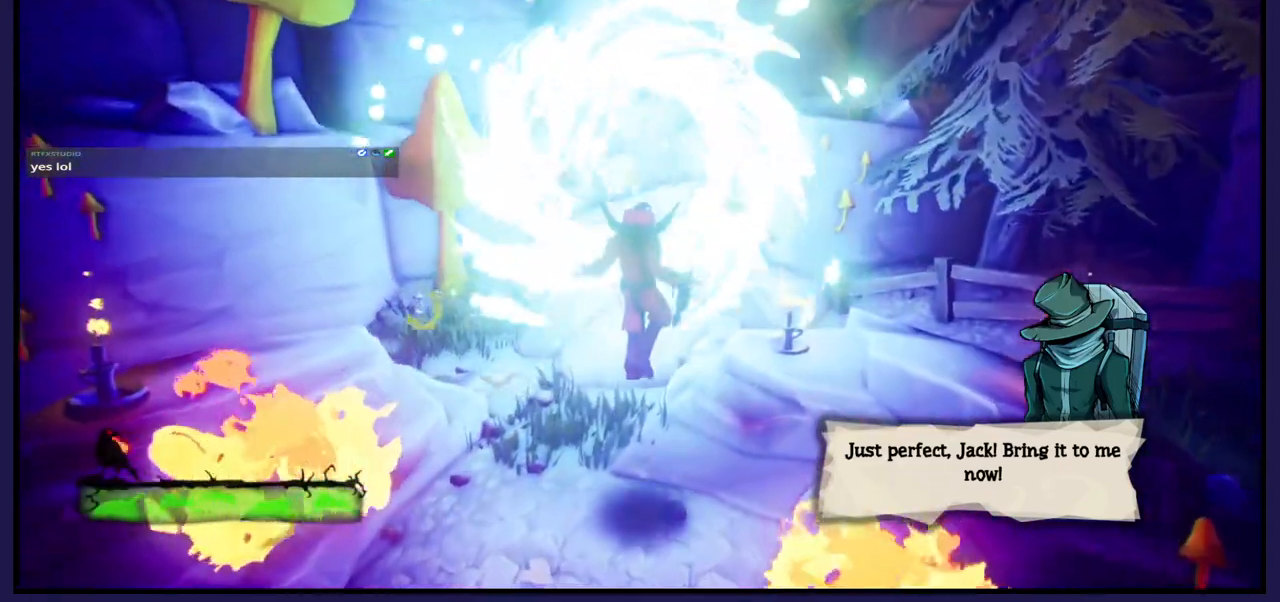
{"buttons": [], "left_stick": "up", "right_stick": "center", "events": [[283, "A", "down"], [433, "A", "up"]]}
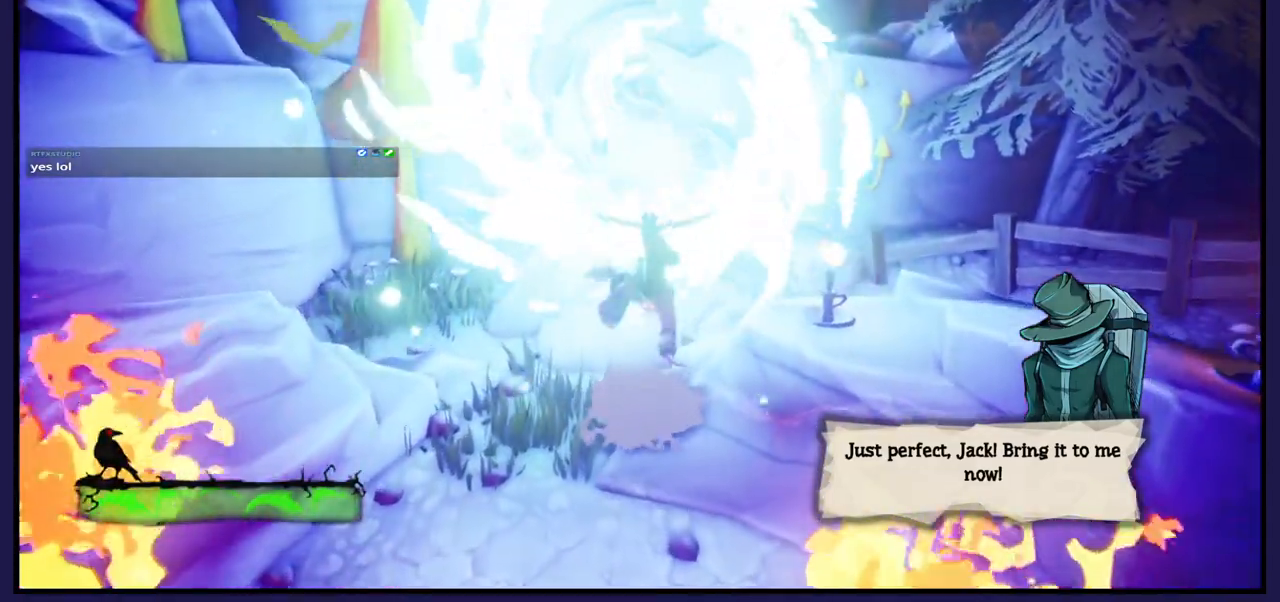
{"buttons": [], "left_stick": "center", "right_stick": "center", "events": [[467, "left_stick", "center"]]}
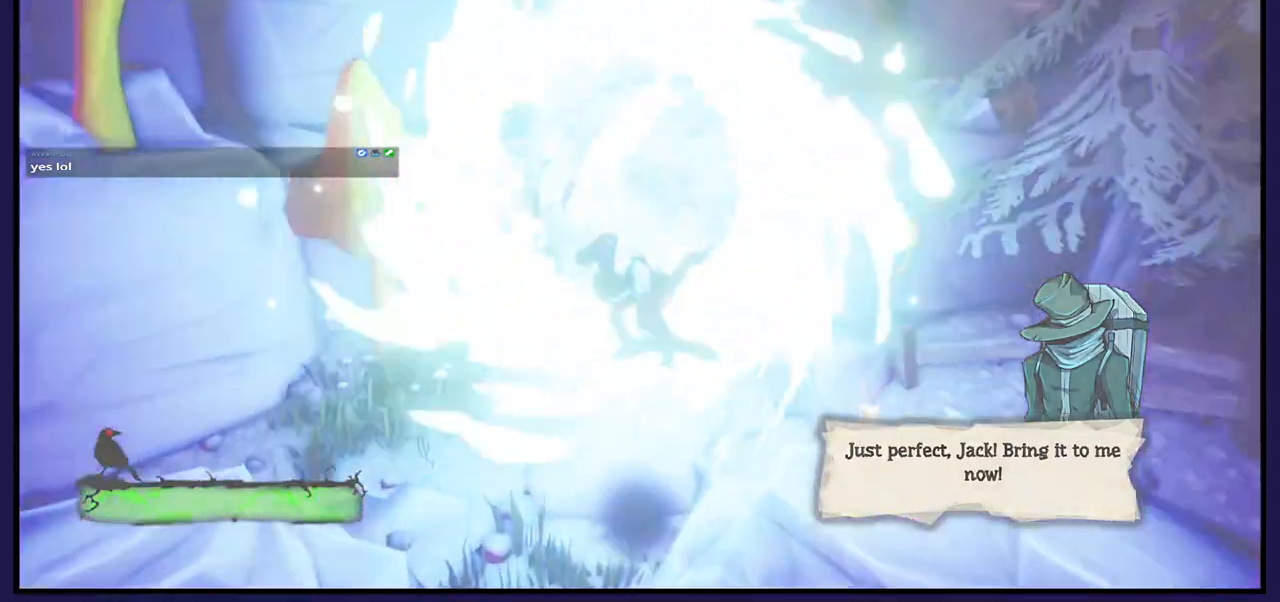
{"buttons": [], "left_stick": "center", "right_stick": "center", "events": []}
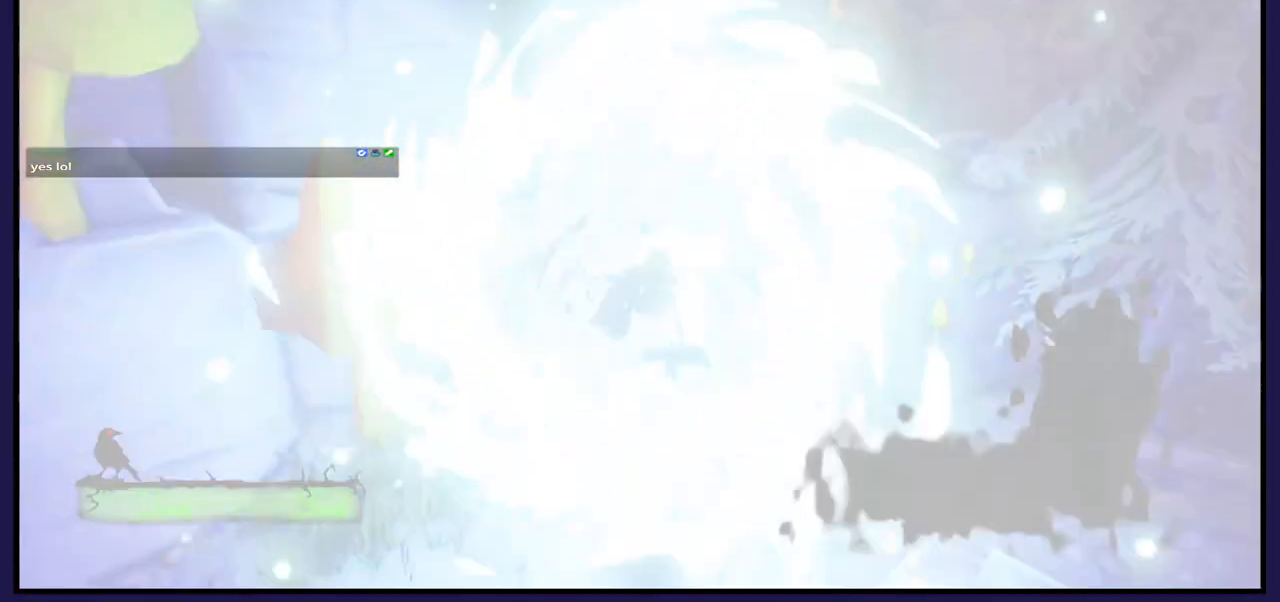
{"buttons": [], "left_stick": "center", "right_stick": "center", "events": []}
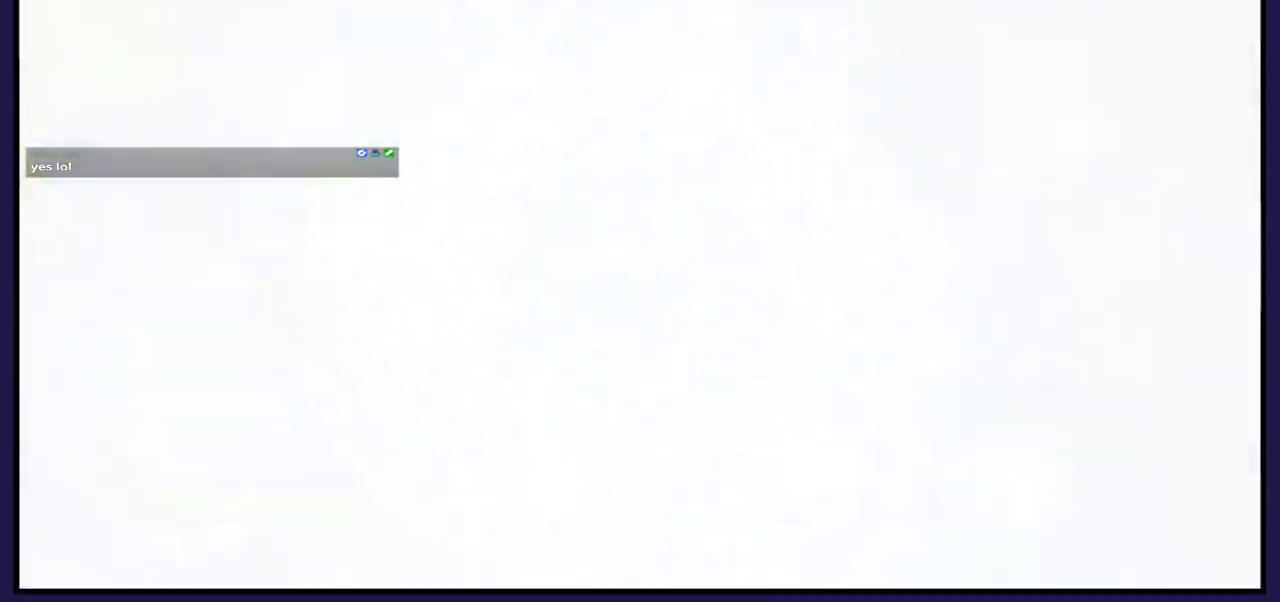
{"buttons": [], "left_stick": "center", "right_stick": "center", "events": []}
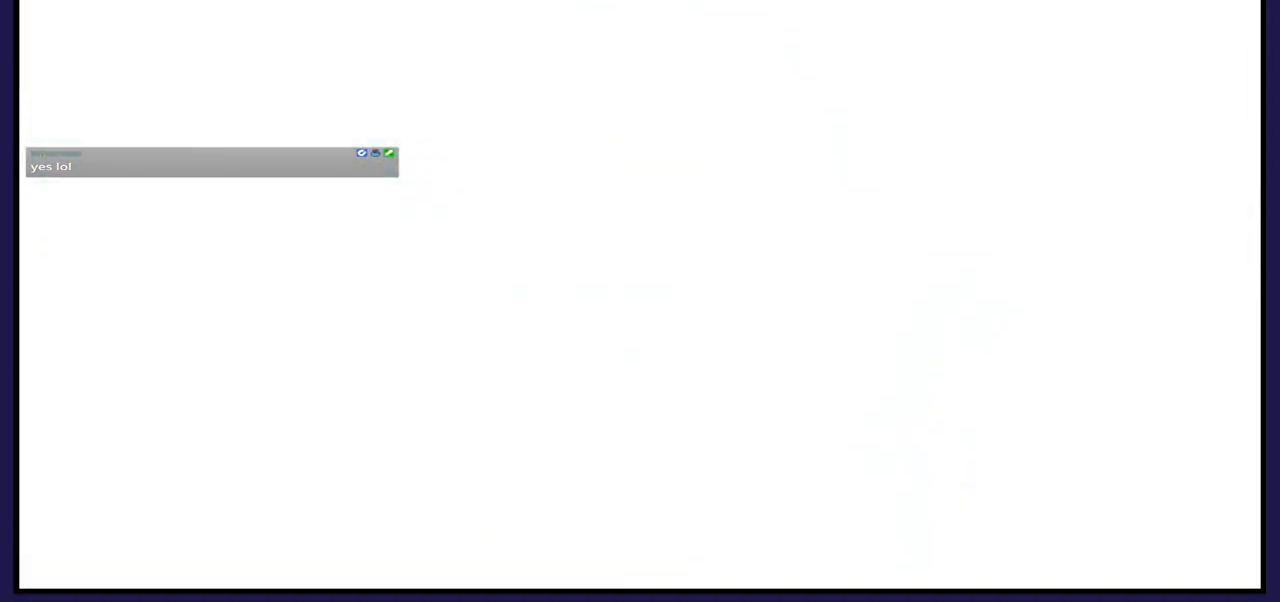
{"buttons": [], "left_stick": "center", "right_stick": "center", "events": []}
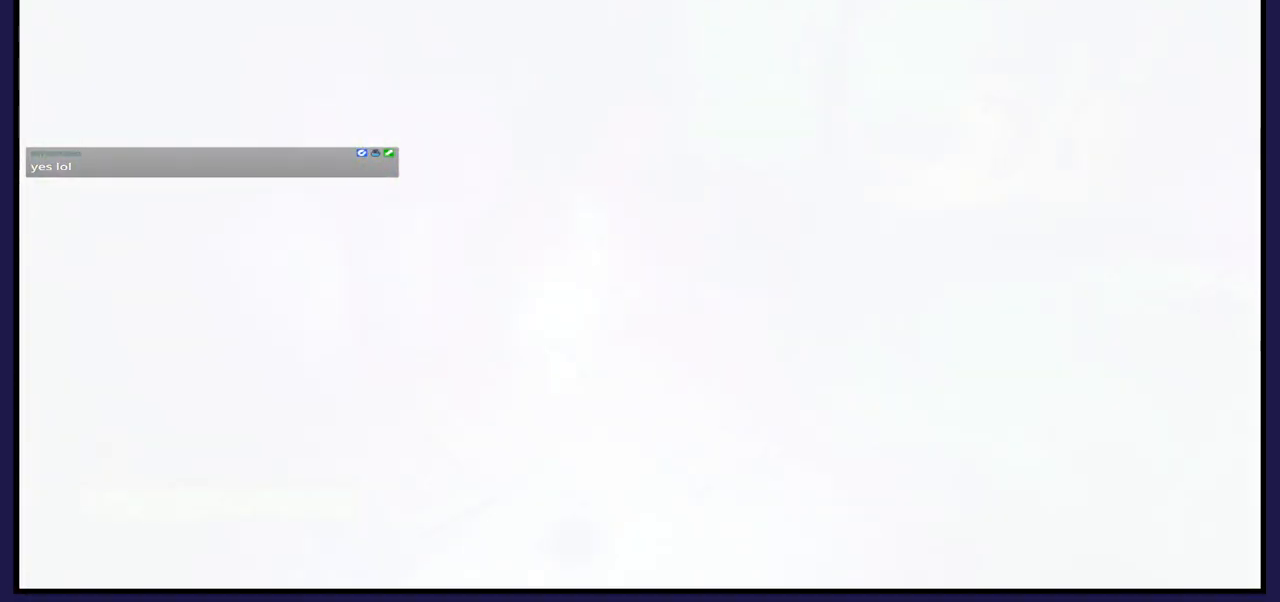
{"buttons": [], "left_stick": "center", "right_stick": "center", "events": []}
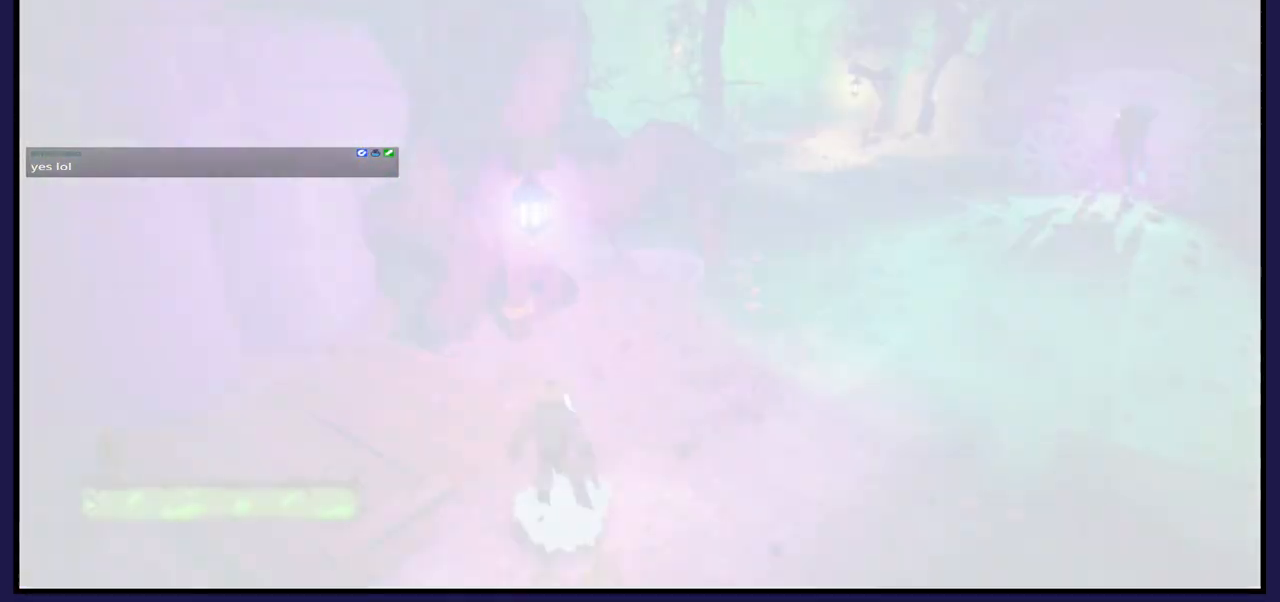
{"buttons": [], "left_stick": "center", "right_stick": "center", "events": []}
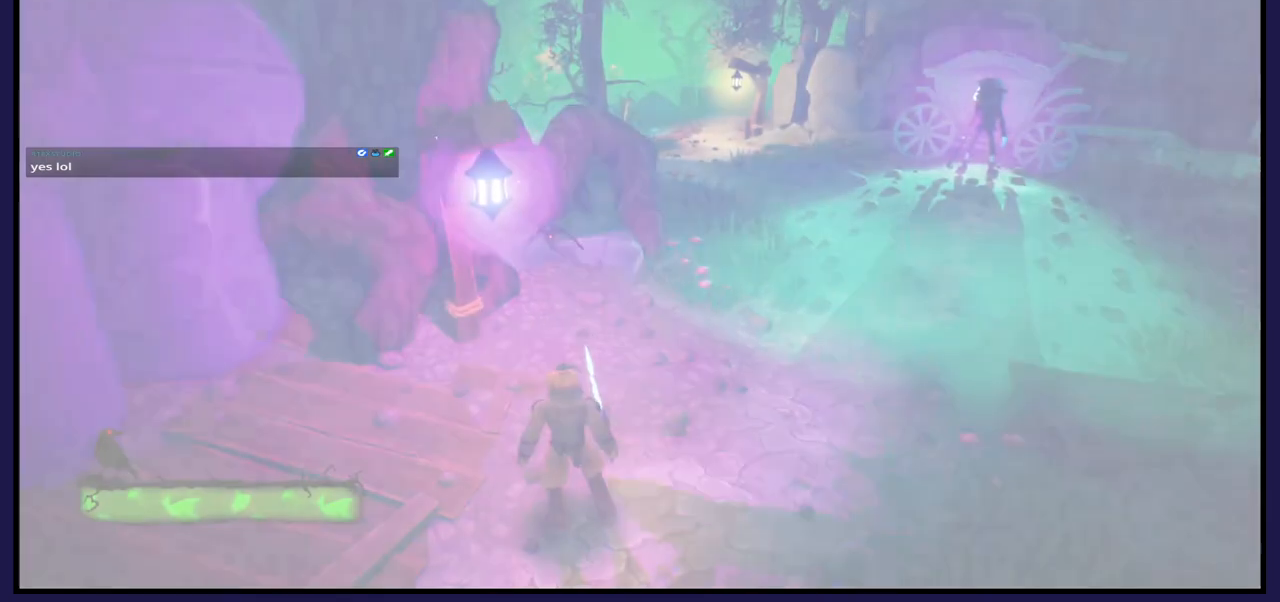
{"buttons": [], "left_stick": "up", "right_stick": "center", "events": [[417, "left_stick", "up"]]}
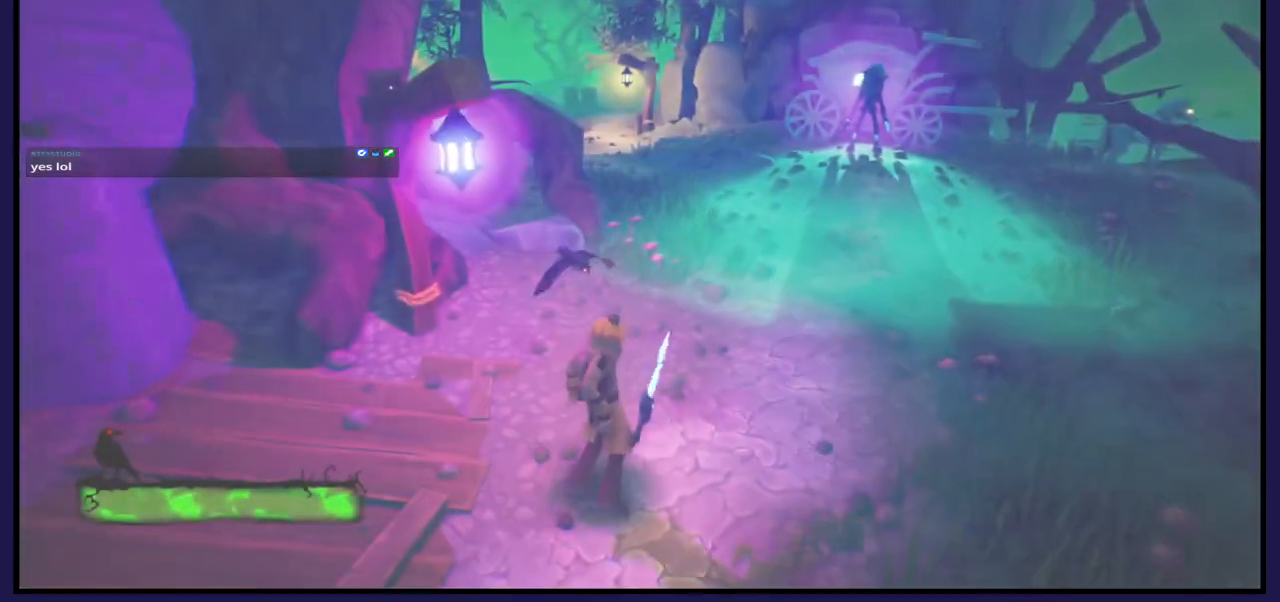
{"buttons": [], "left_stick": "up", "right_stick": "center", "events": []}
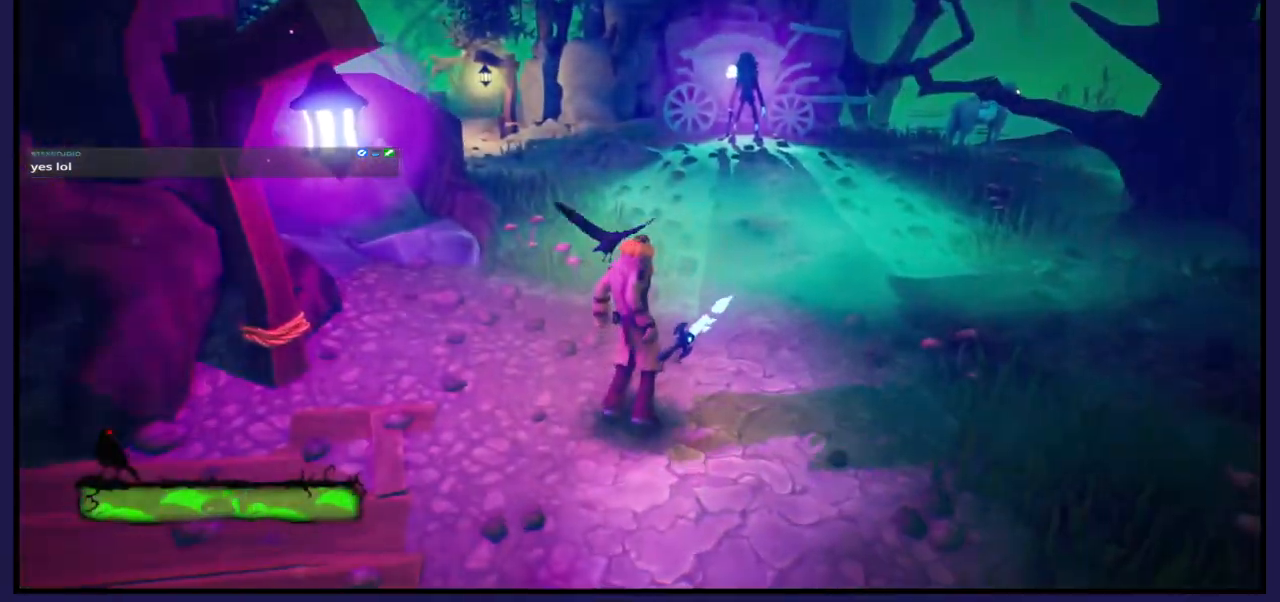
{"buttons": [], "left_stick": "up", "right_stick": "center", "events": []}
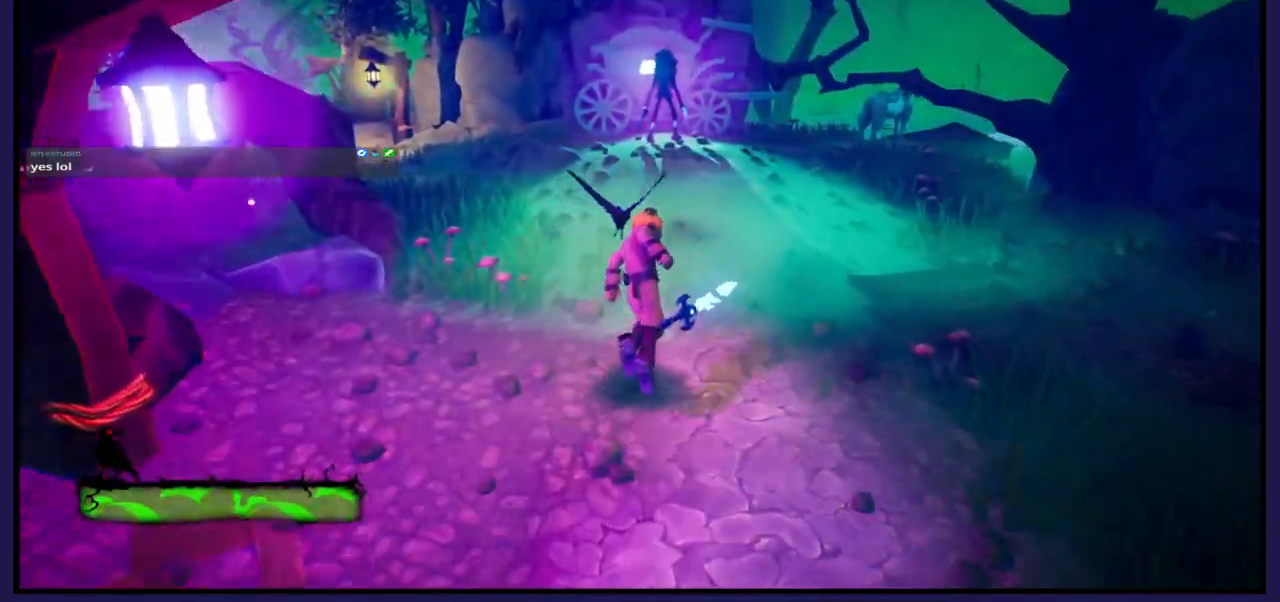
{"buttons": [], "left_stick": "up", "right_stick": "center", "events": []}
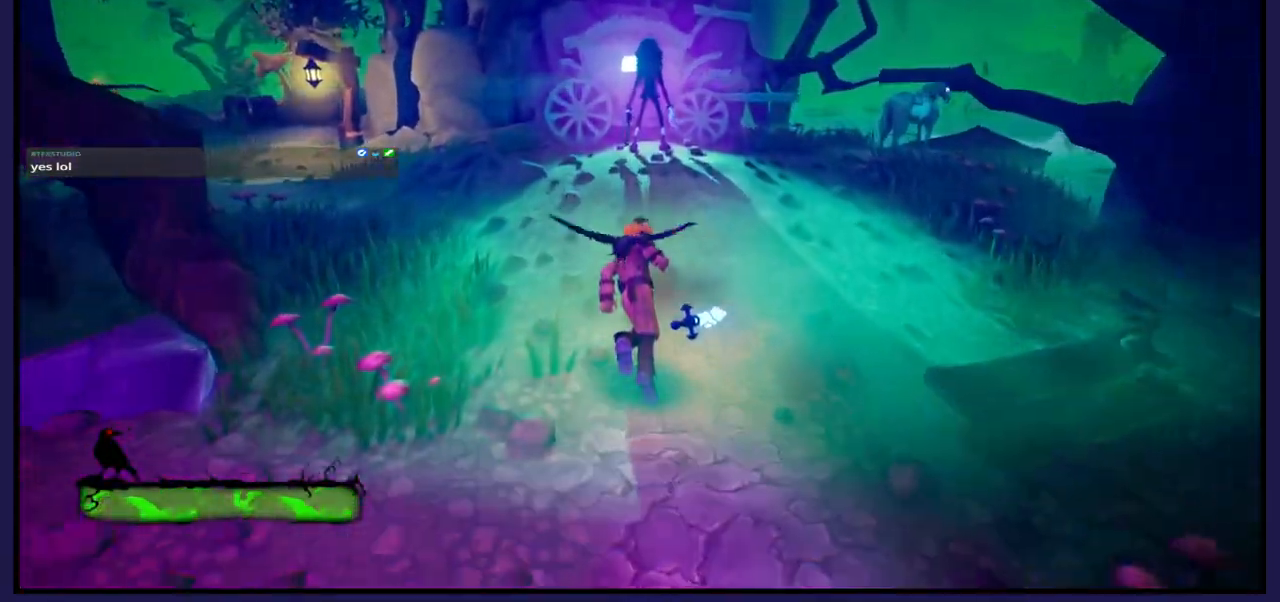
{"buttons": [], "left_stick": "up", "right_stick": "center", "events": []}
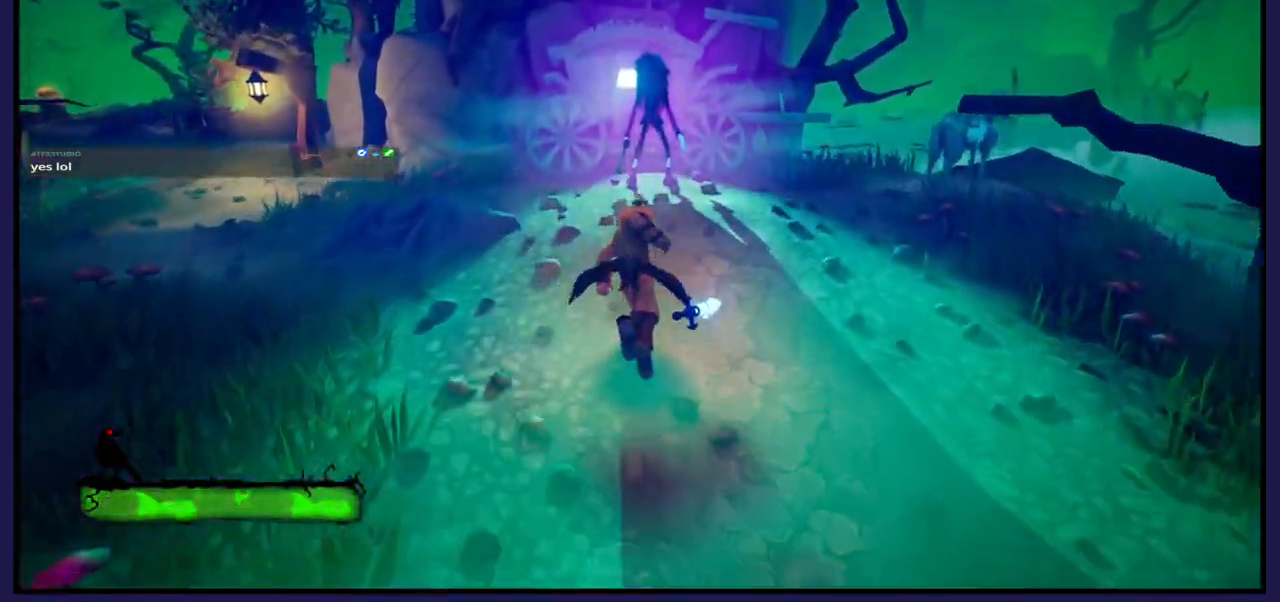
{"buttons": [], "left_stick": "up", "right_stick": "center", "events": []}
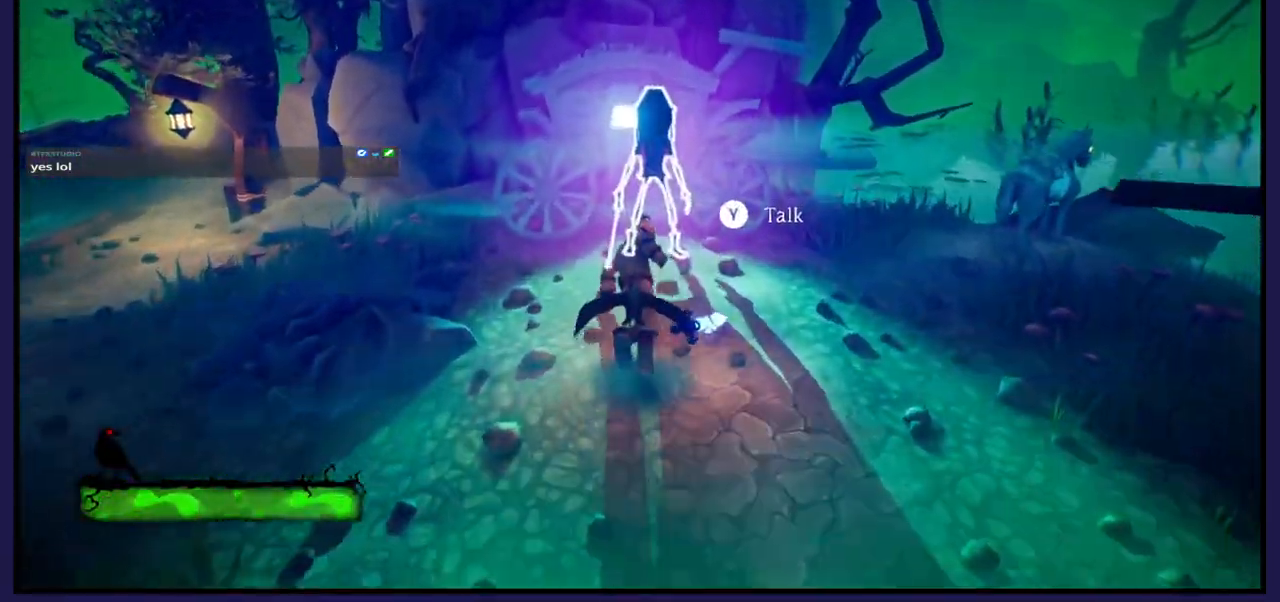
{"buttons": [], "left_stick": "center", "right_stick": "center", "events": [[317, "left_stick", "center"]]}
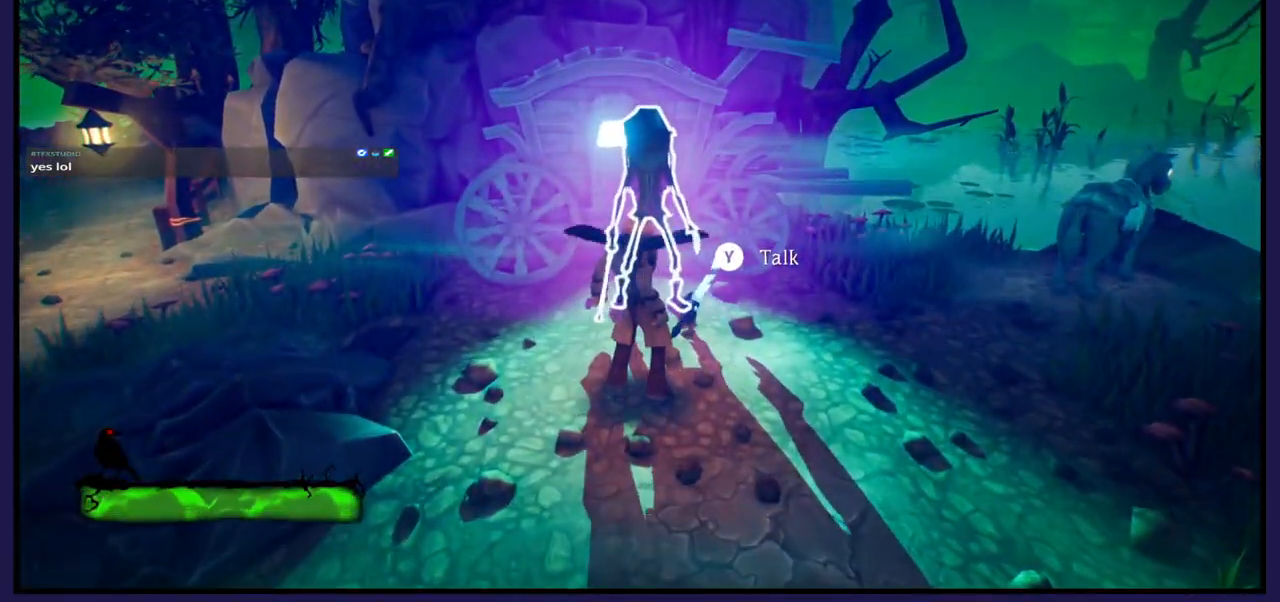
{"buttons": ["Y"], "left_stick": "center", "right_stick": "center", "events": [[450, "Y", "down"]]}
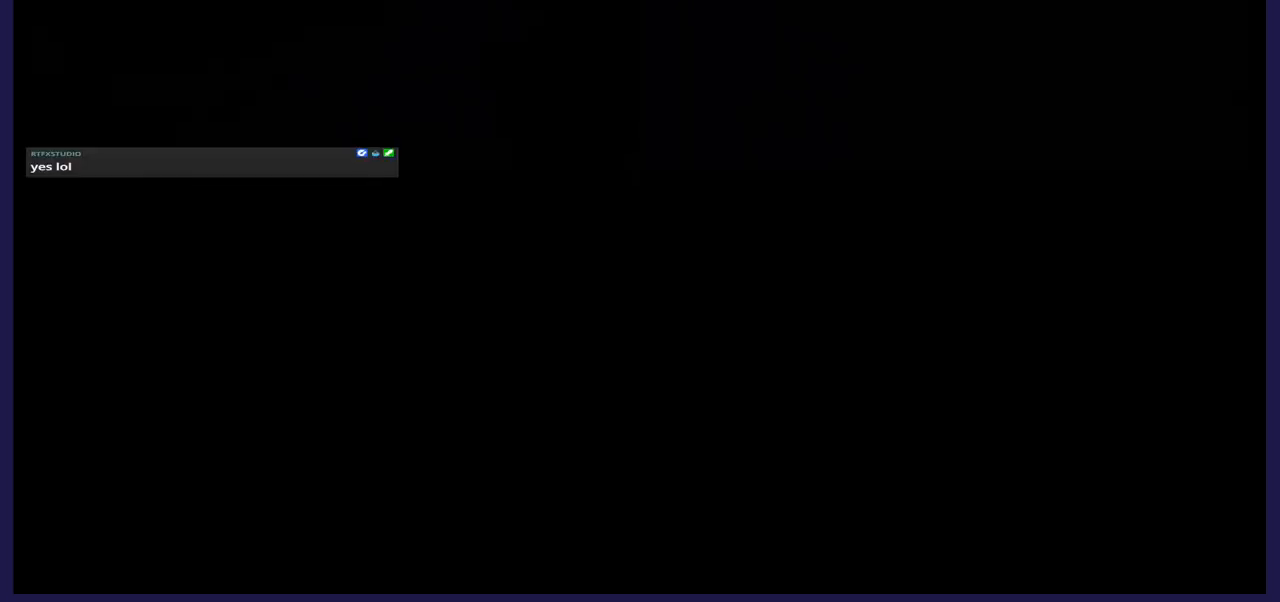
{"buttons": [], "left_stick": "center", "right_stick": "center", "events": [[33, "Y", "up"]]}